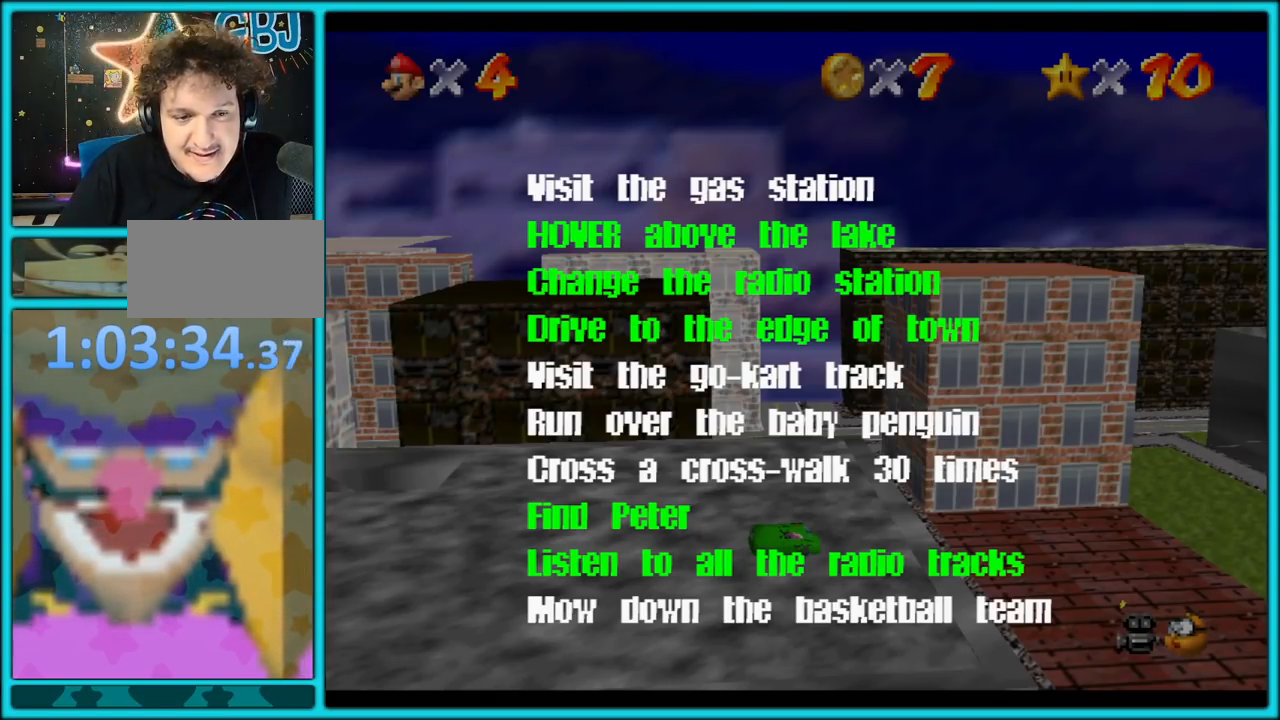
Gameplay with a controller (Nintendo layout); each line is a JSON object with the inputs held at the frame after it. "button_events" lists button changes between this image and that frame as [ms after this image, input, new state], when the widget could be followed in between (sticks are given only as held states). Not read: L1 L3 R3.
{"buttons": [], "left_stick": "center", "button_events": [[83, "START", "down"], [250, "START", "up"]]}
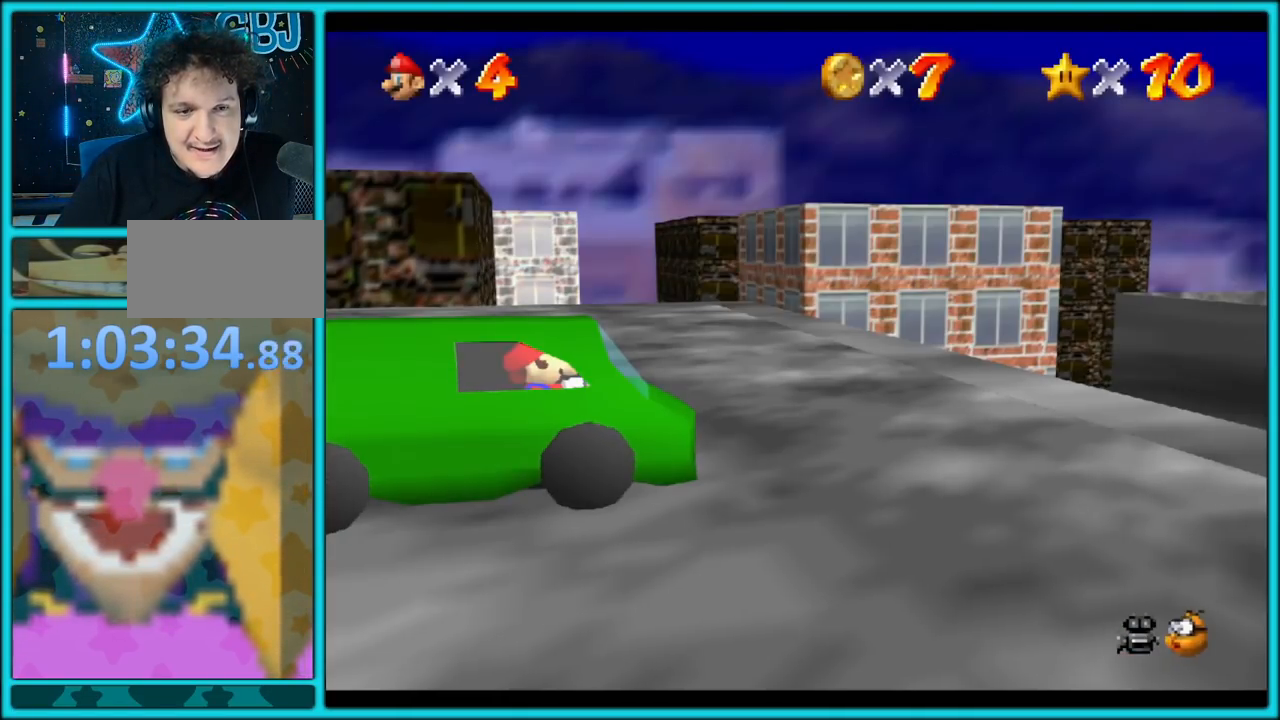
{"buttons": ["C_DOWN", "C_LEFT"], "left_stick": "center", "button_events": [[317, "C_DOWN", "down"], [333, "C_LEFT", "down"]]}
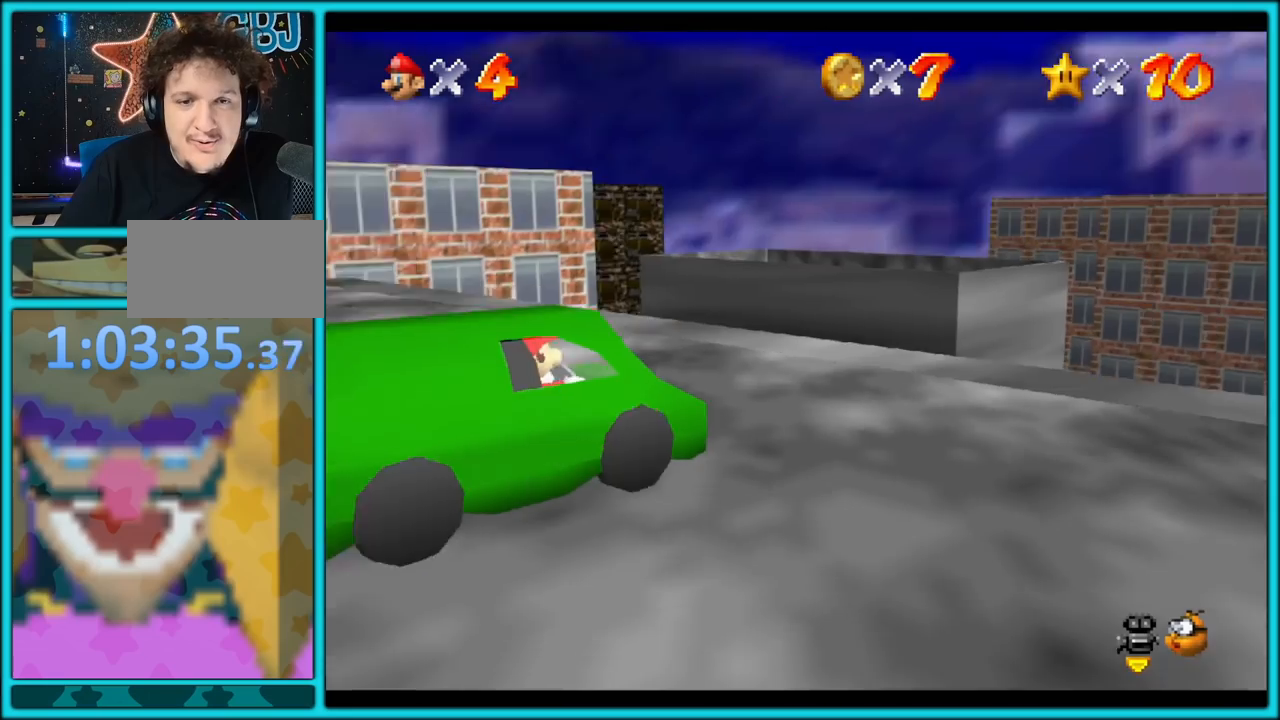
{"buttons": ["C_DOWN"], "left_stick": "center", "button_events": [[17, "C_DOWN", "up"], [150, "C_DOWN", "down"], [200, "C_LEFT", "up"]]}
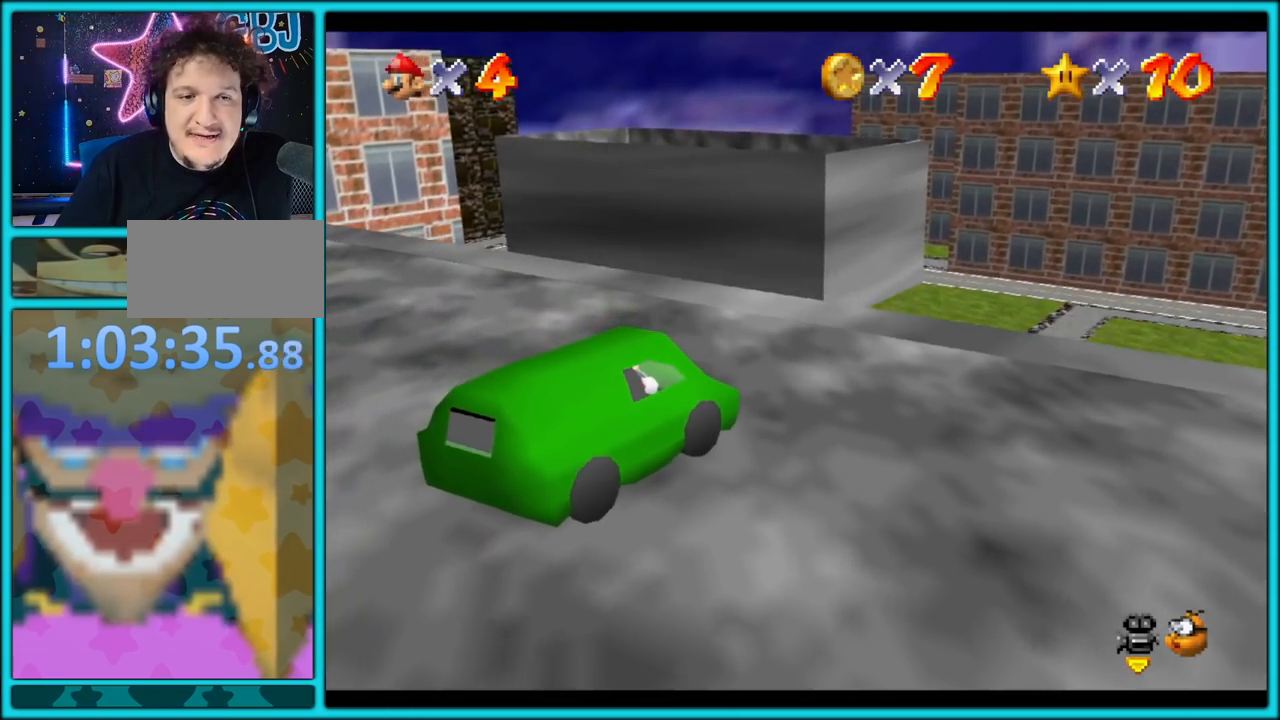
{"buttons": ["A"], "left_stick": "center", "button_events": [[17, "C_DOWN", "up"], [450, "A", "down"]]}
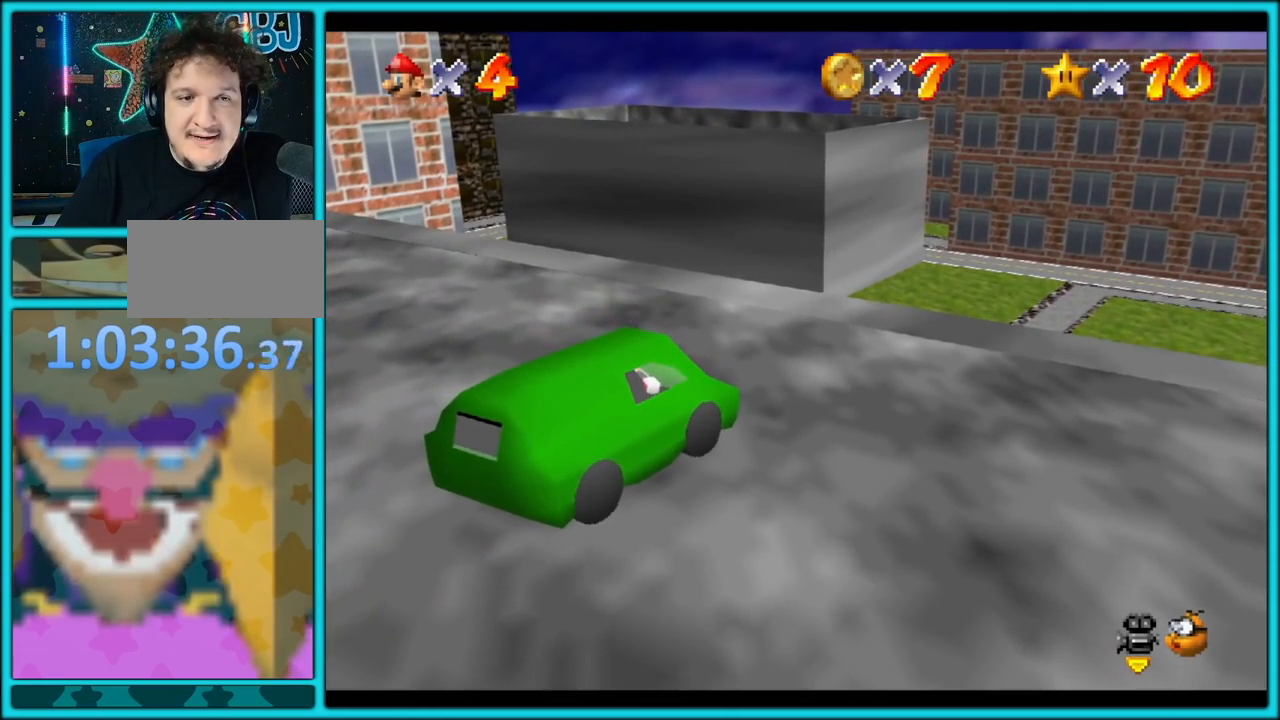
{"buttons": ["A"], "left_stick": "center", "button_events": []}
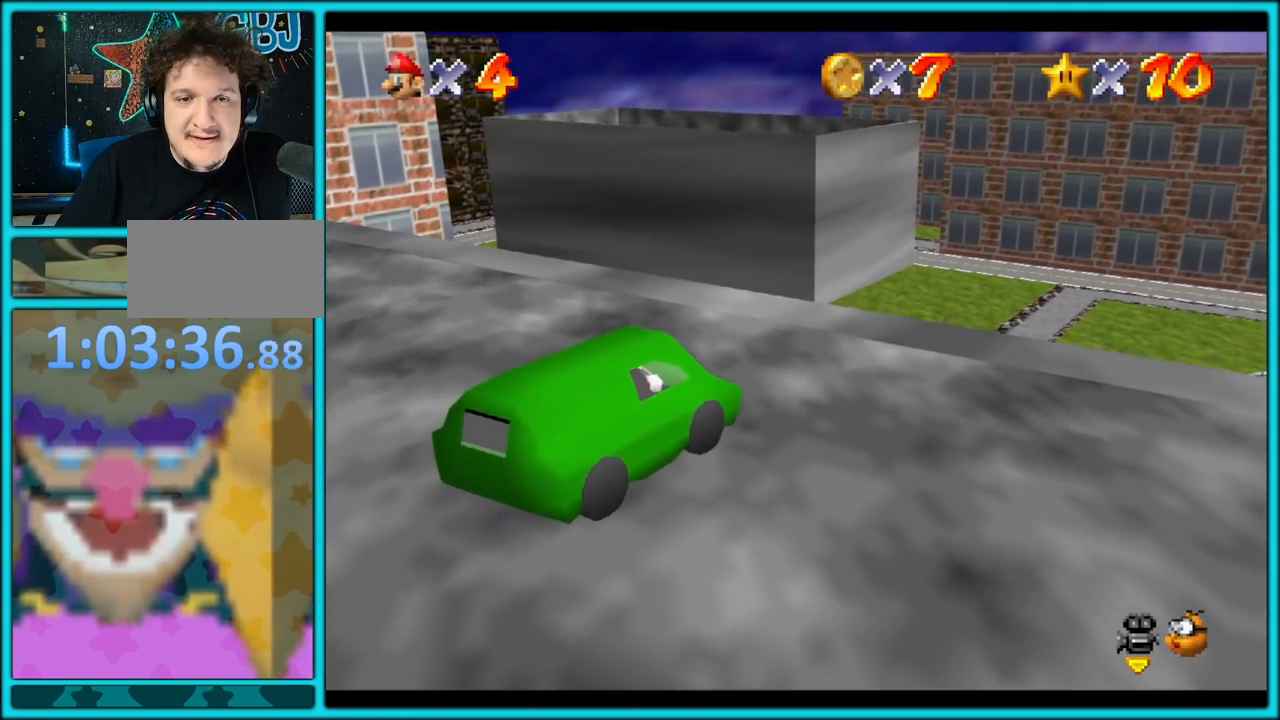
{"buttons": ["A"], "left_stick": "center", "button_events": []}
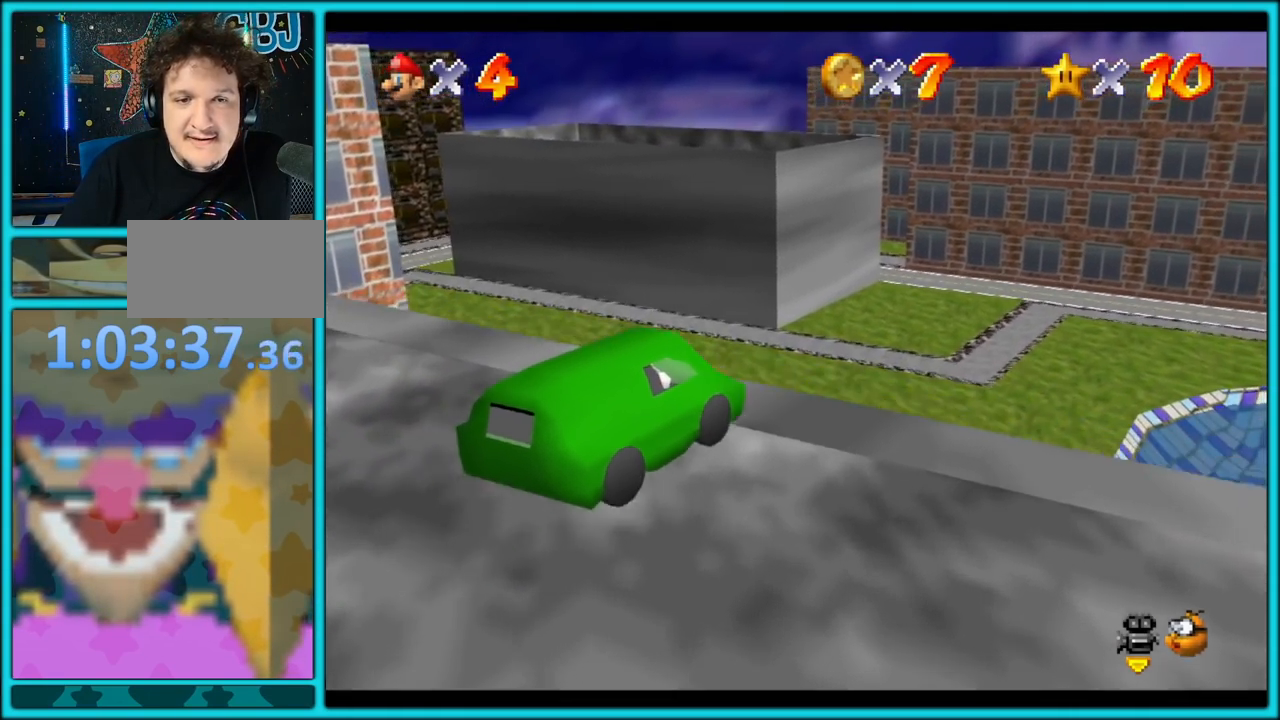
{"buttons": ["A"], "left_stick": "center", "button_events": []}
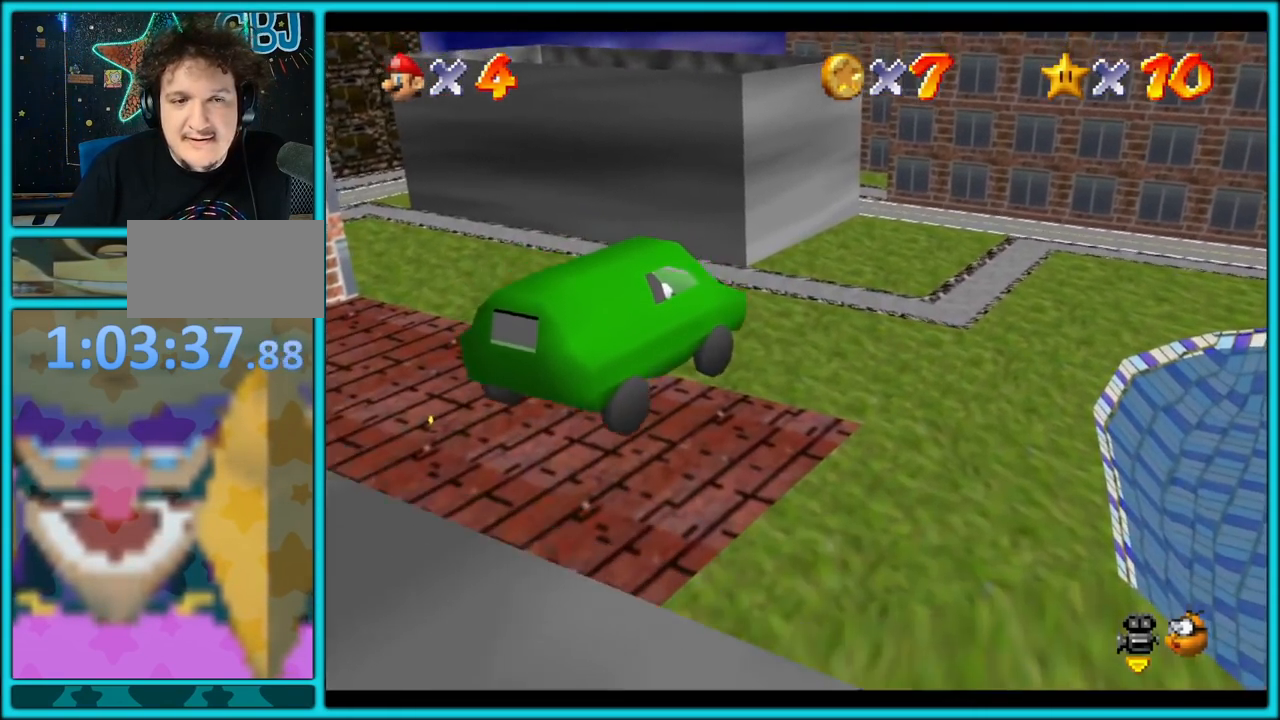
{"buttons": ["A"], "left_stick": "center", "button_events": [[333, "C_LEFT", "down"], [433, "C_LEFT", "up"]]}
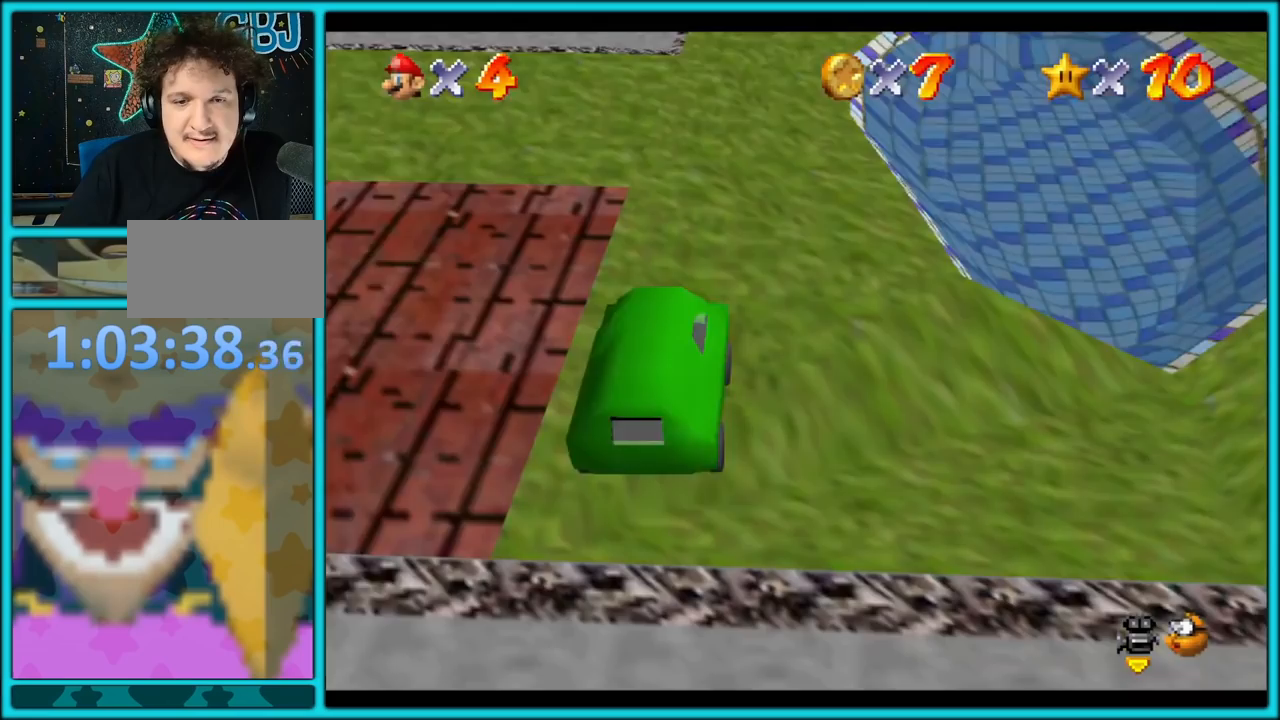
{"buttons": ["A"], "left_stick": "center", "button_events": []}
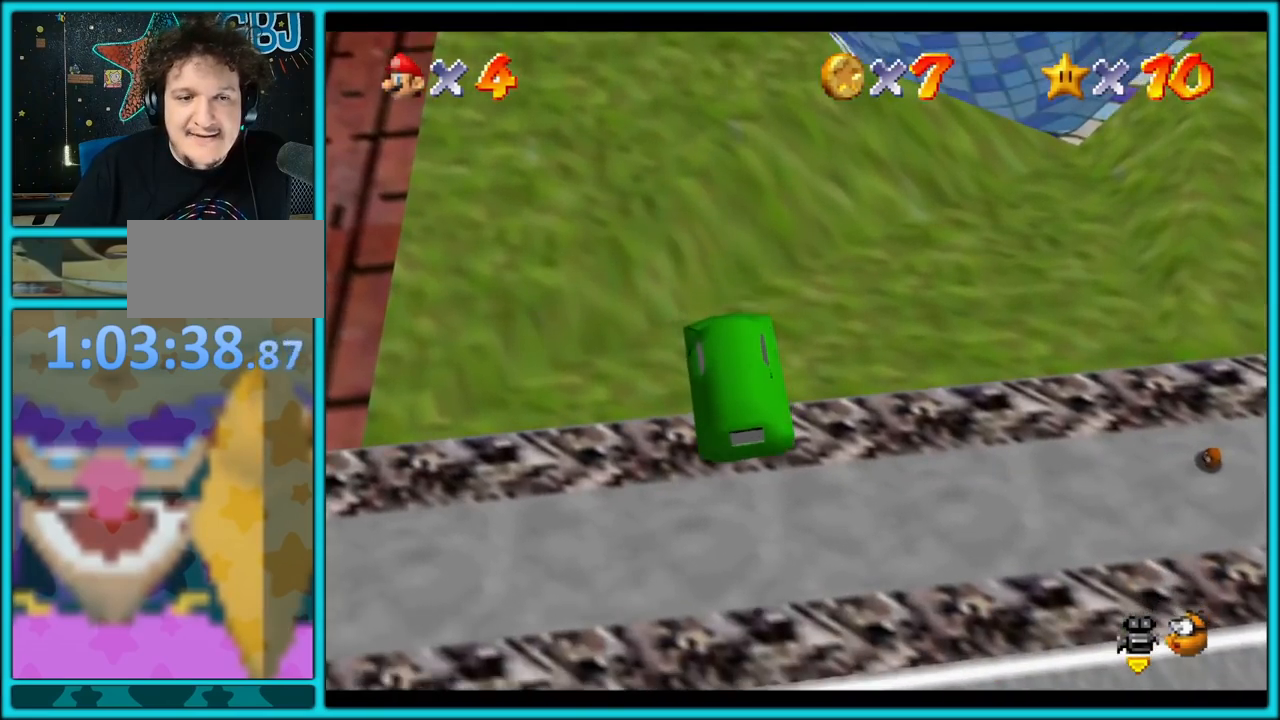
{"buttons": ["A"], "left_stick": "center", "button_events": [[67, "C_RIGHT", "down"], [217, "C_RIGHT", "up"], [350, "C_RIGHT", "down"], [483, "C_RIGHT", "up"]]}
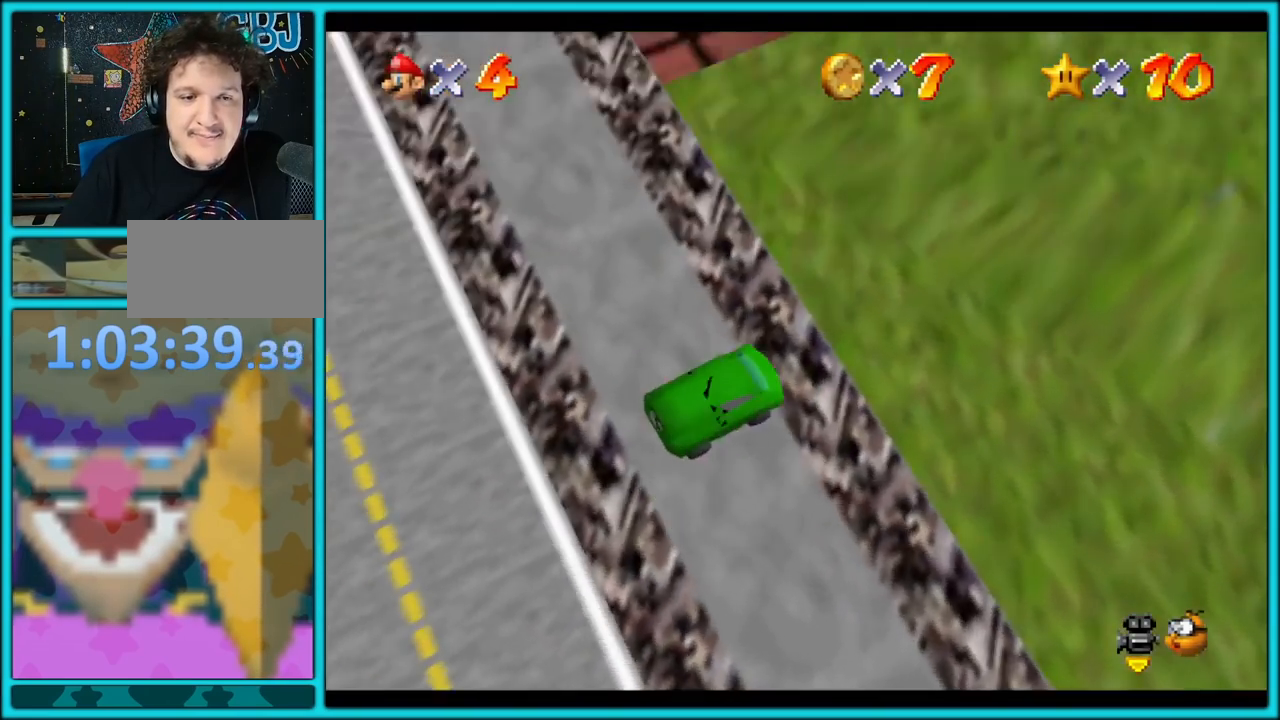
{"buttons": ["A"], "left_stick": "up", "button_events": []}
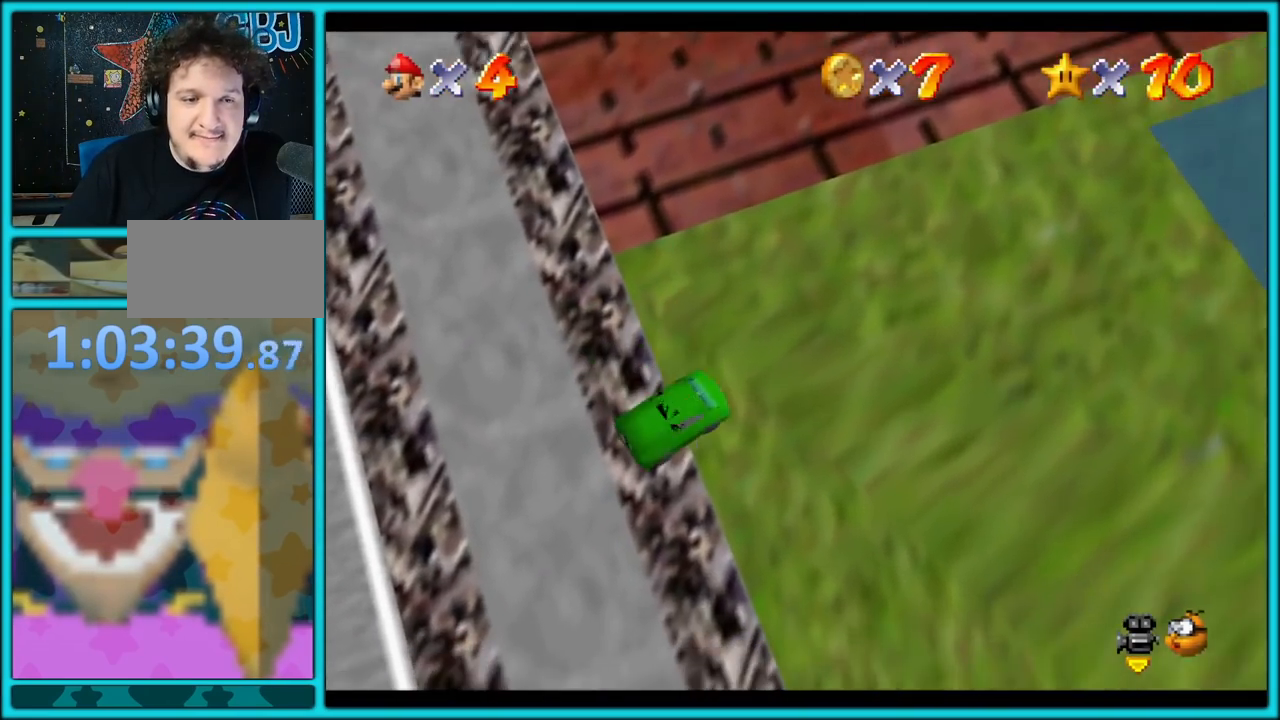
{"buttons": ["A"], "left_stick": "up", "button_events": []}
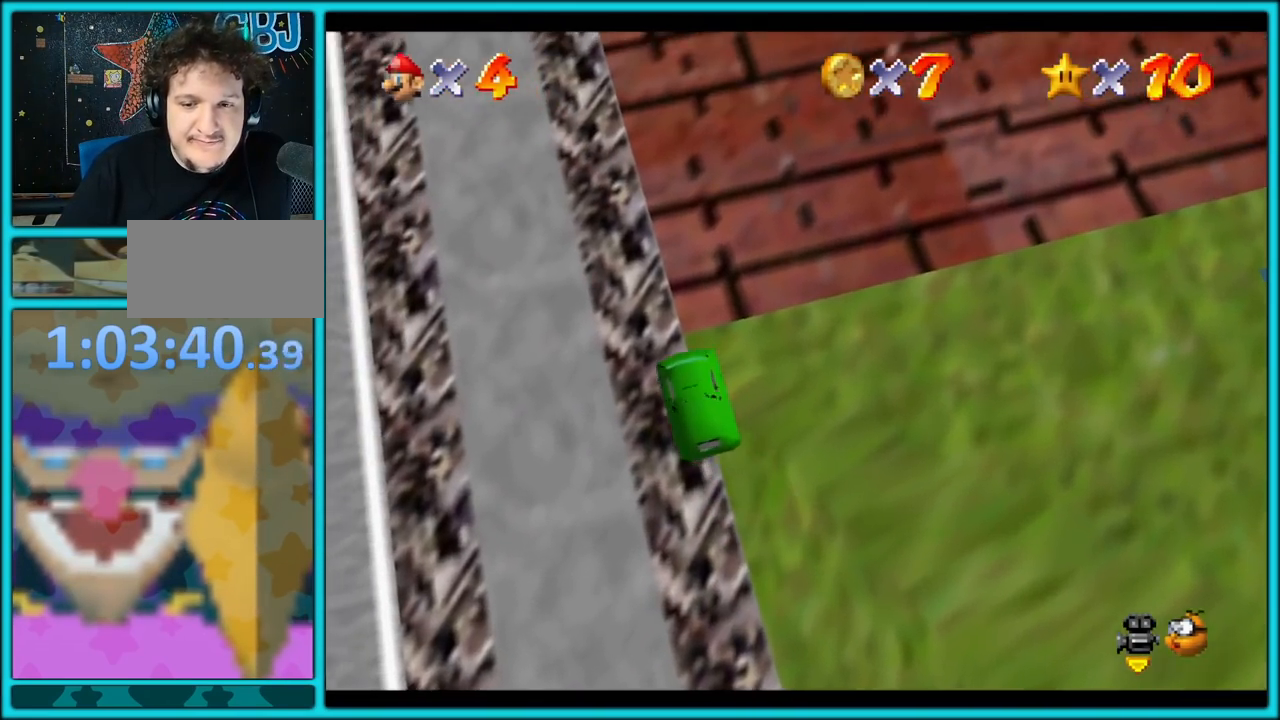
{"buttons": ["A", "R1"], "left_stick": "up", "button_events": [[50, "R1", "down"], [183, "R1", "up"], [400, "R1", "down"]]}
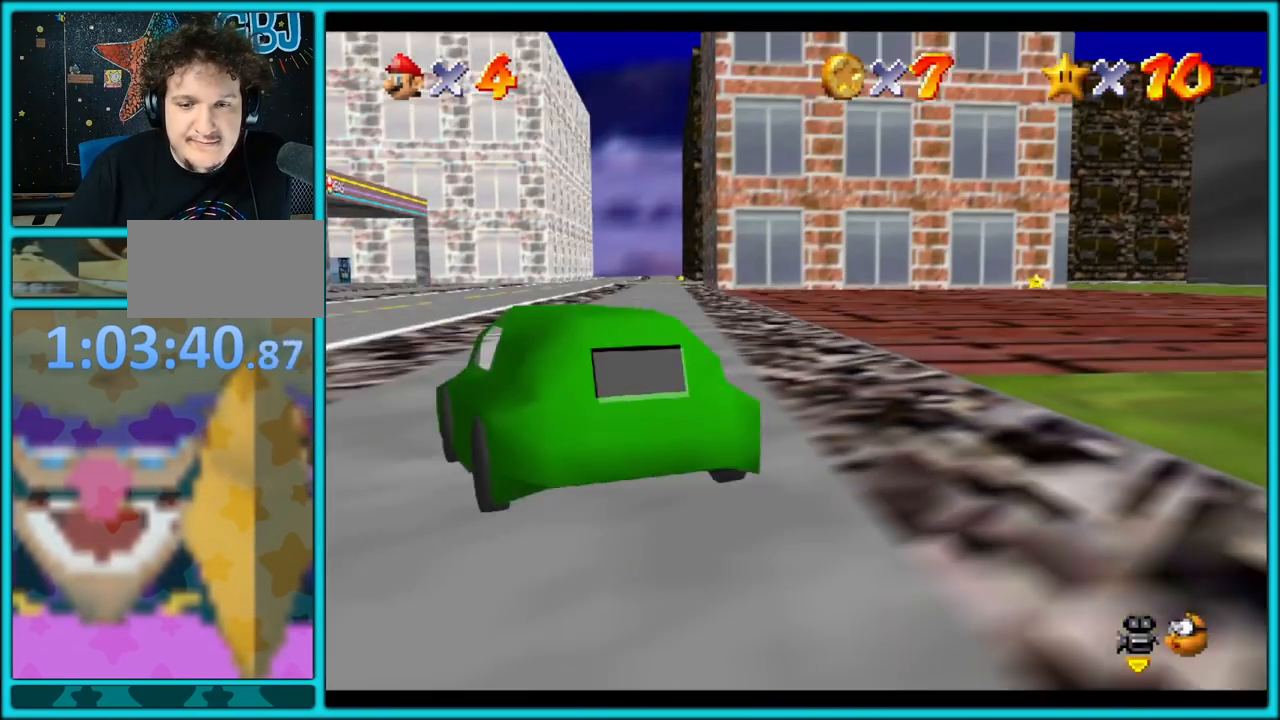
{"buttons": ["A"], "left_stick": "up-right", "button_events": [[17, "R1", "up"]]}
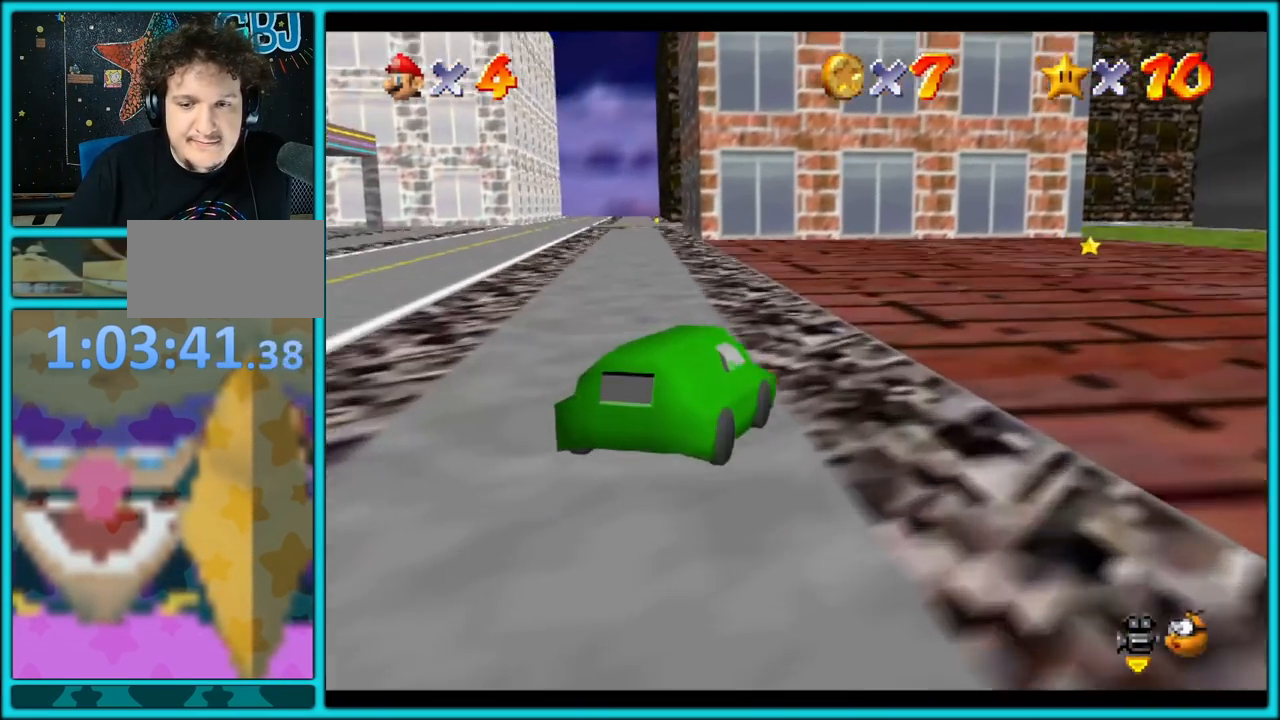
{"buttons": ["A"], "left_stick": "up-right", "button_events": []}
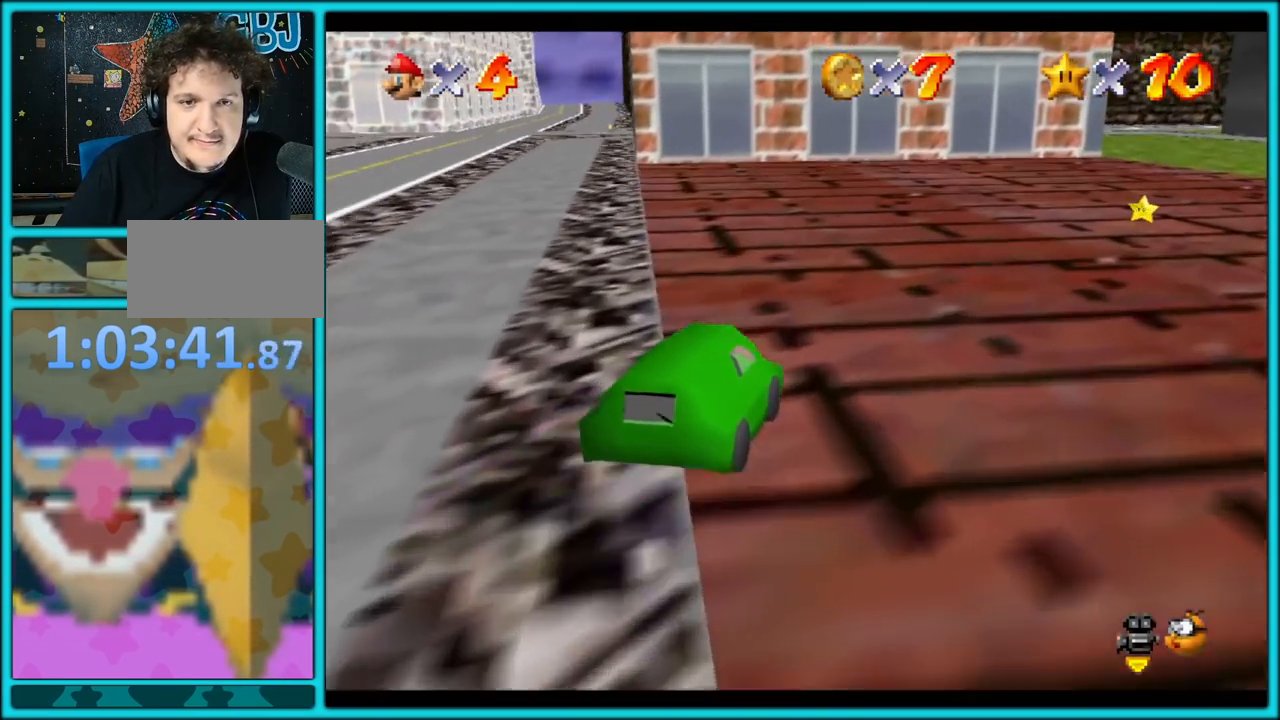
{"buttons": ["A"], "left_stick": "up", "button_events": []}
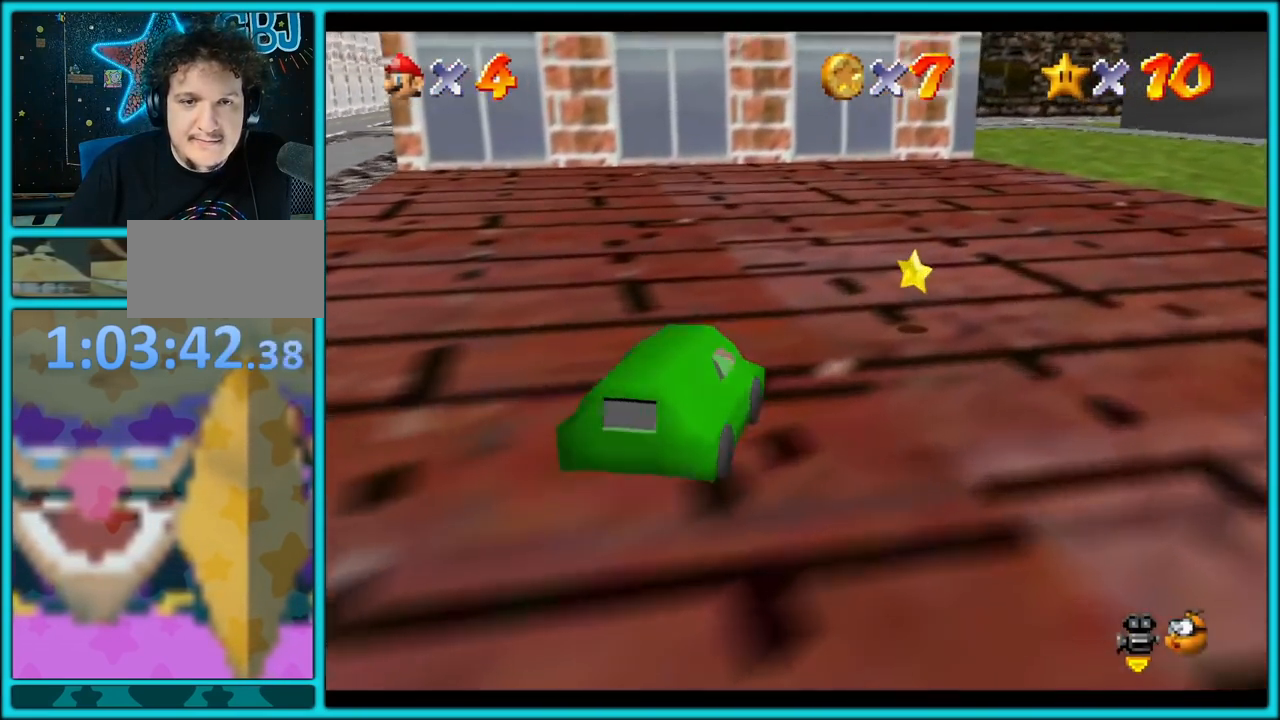
{"buttons": ["A"], "left_stick": "up-left", "button_events": []}
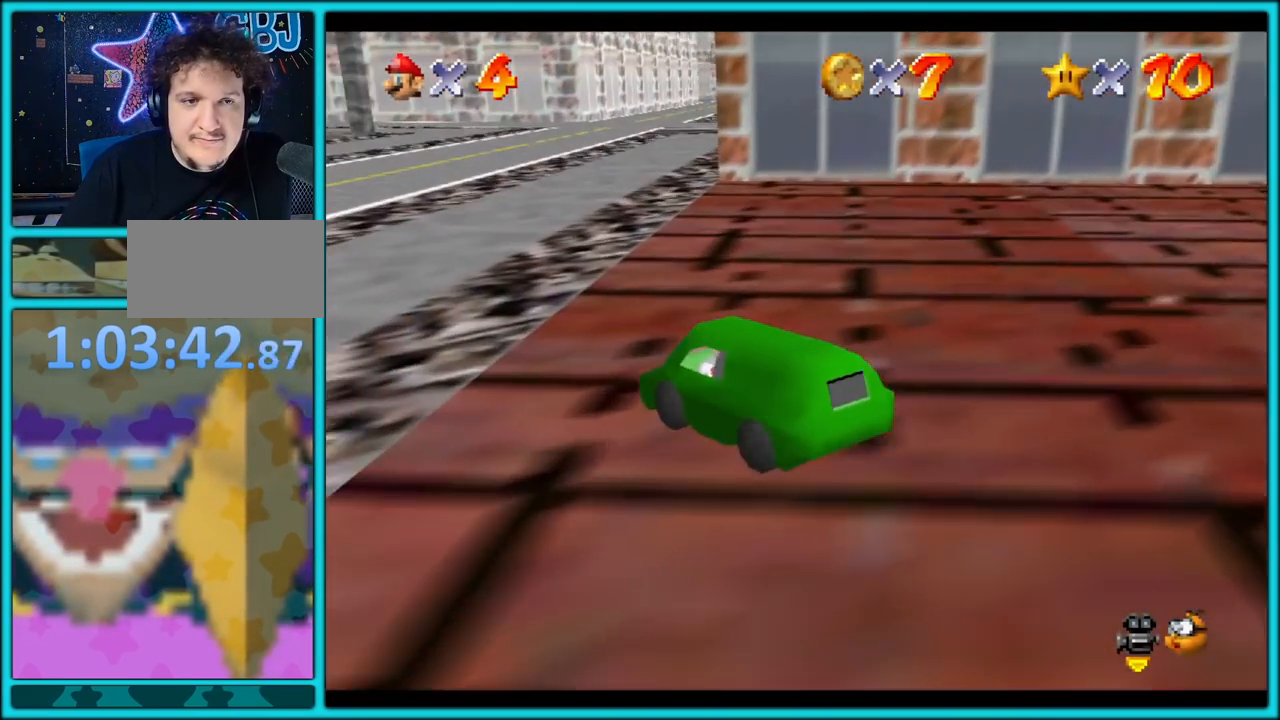
{"buttons": ["A"], "left_stick": "up-right", "button_events": []}
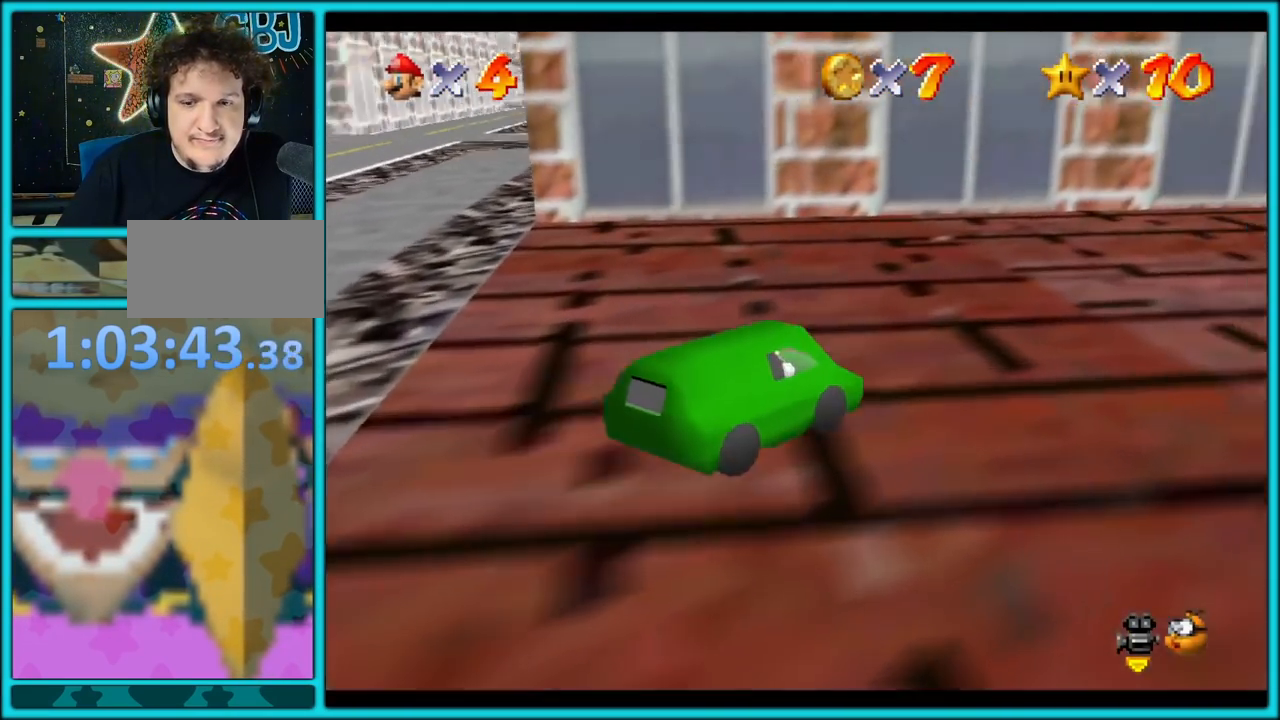
{"buttons": ["A"], "left_stick": "right", "button_events": []}
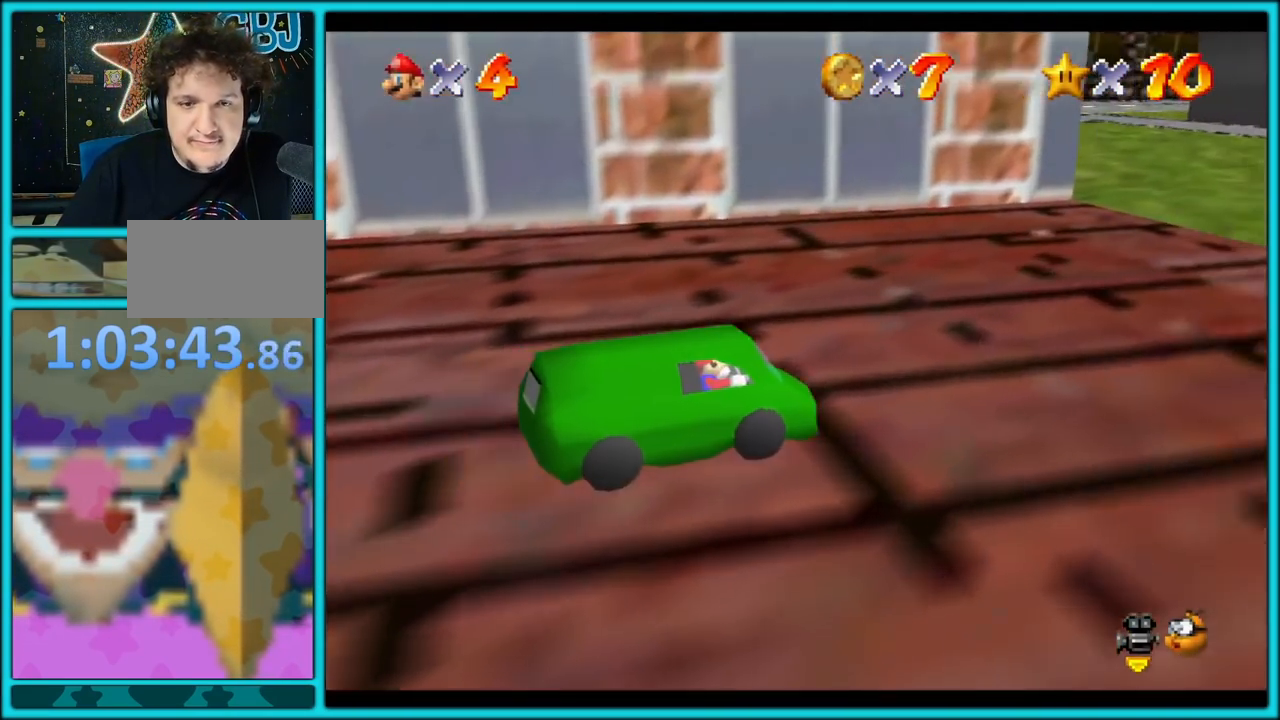
{"buttons": [], "left_stick": "down-left", "button_events": [[117, "A", "up"], [317, "C_RIGHT", "down"], [483, "C_RIGHT", "up"]]}
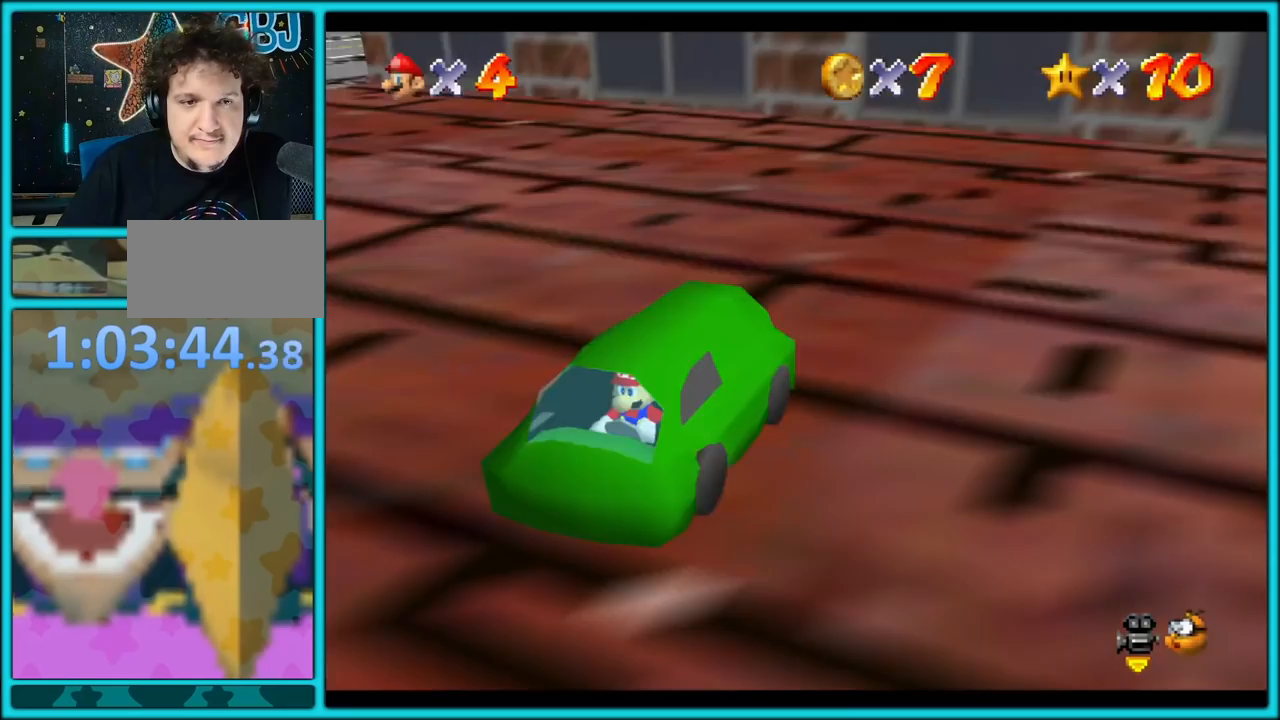
{"buttons": [], "left_stick": "left", "button_events": [[67, "C_RIGHT", "down"], [217, "C_RIGHT", "up"]]}
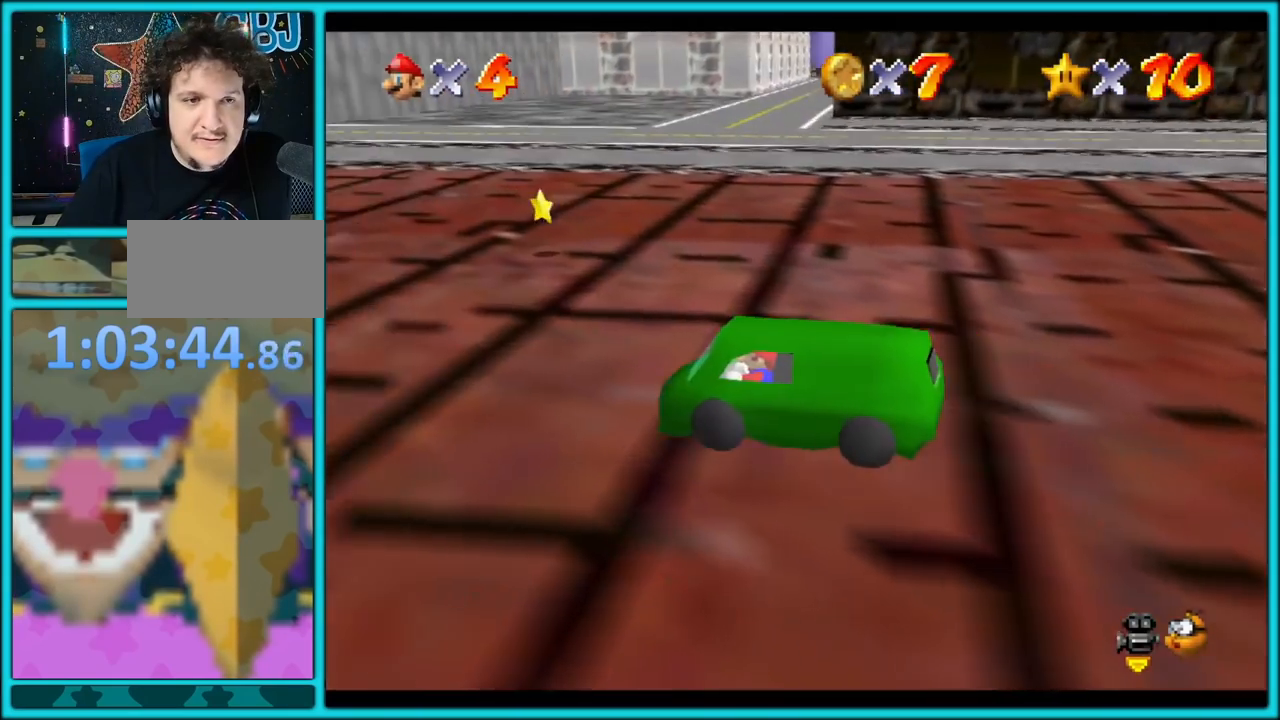
{"buttons": [], "left_stick": "left", "button_events": []}
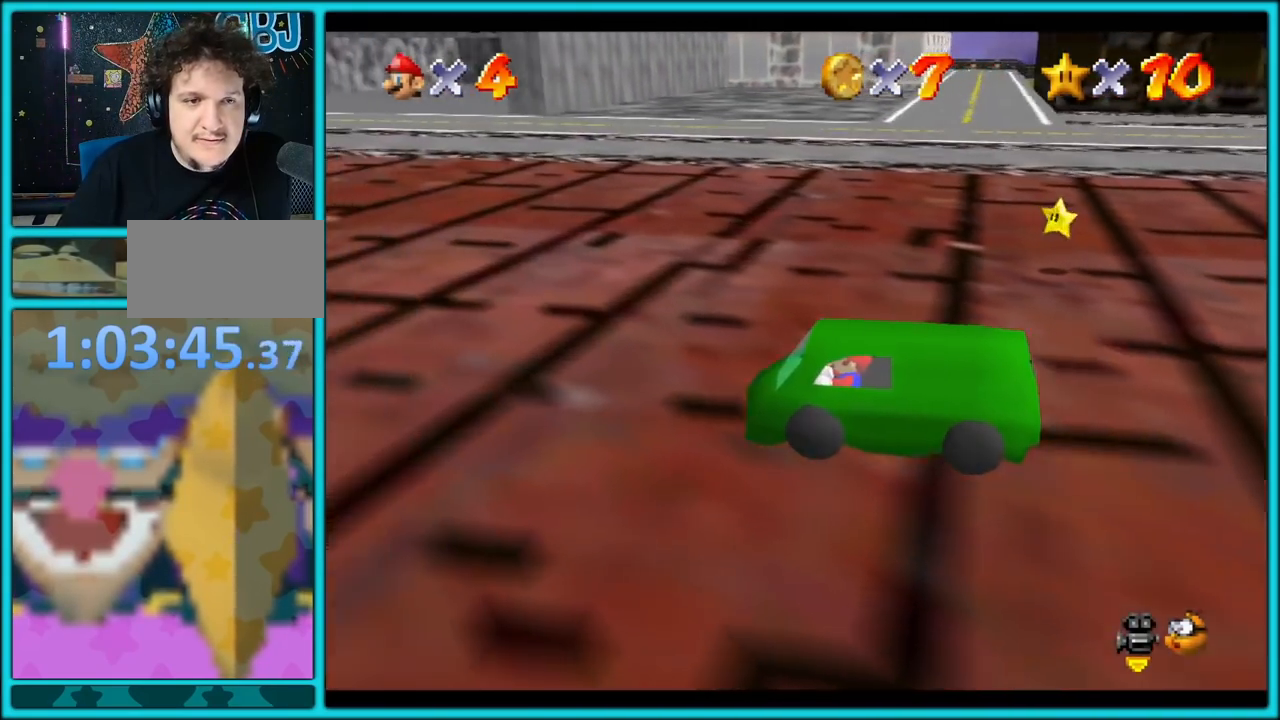
{"buttons": [], "left_stick": "left", "button_events": []}
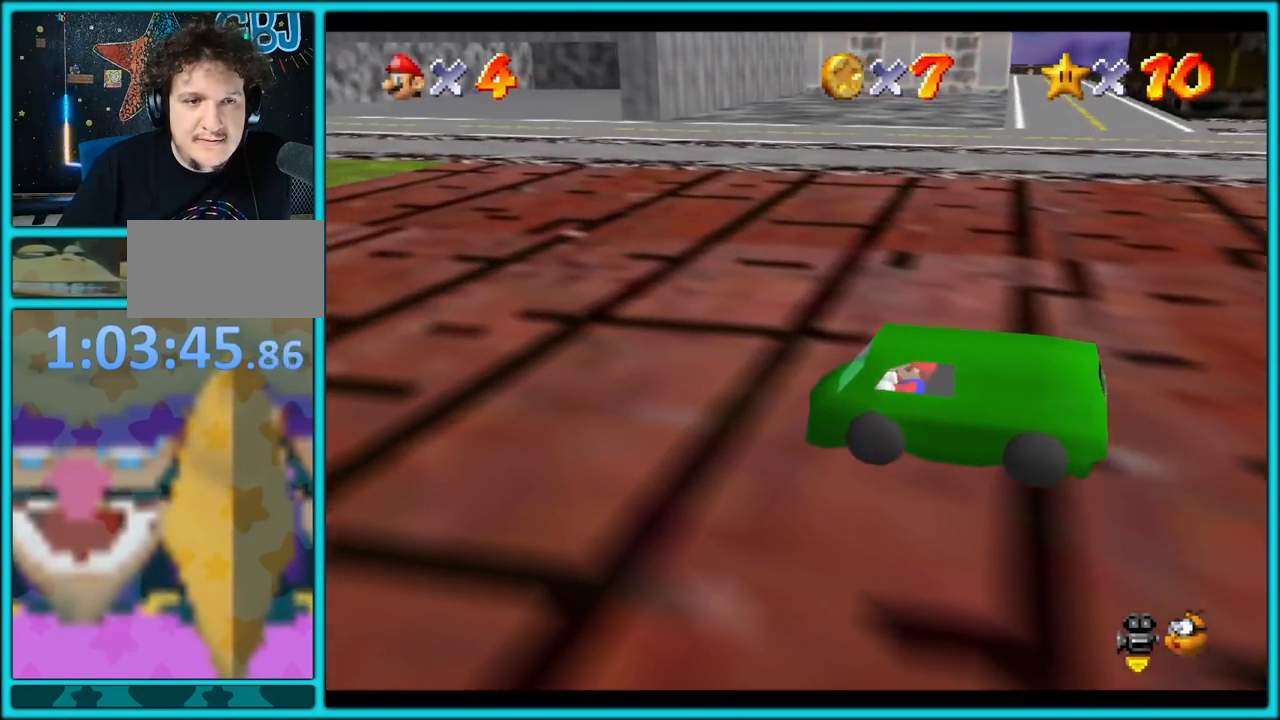
{"buttons": ["A"], "left_stick": "left", "button_events": [[17, "A", "down"]]}
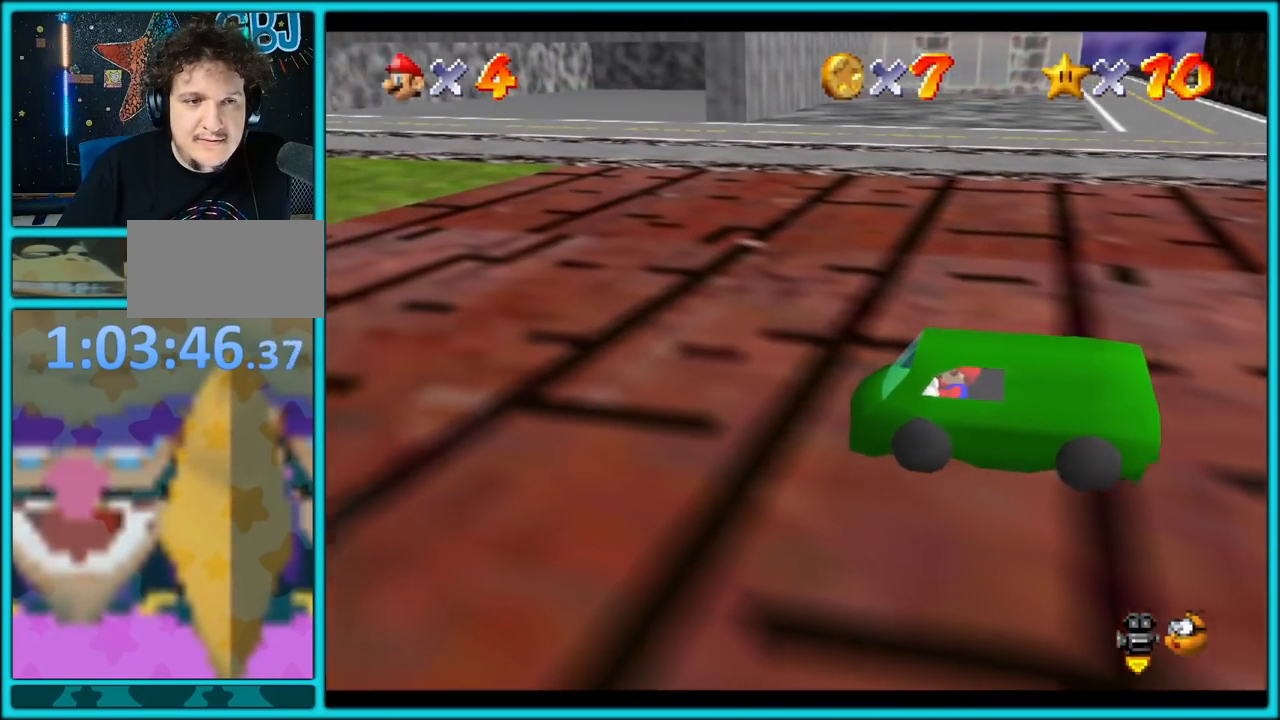
{"buttons": ["A"], "left_stick": "left", "button_events": []}
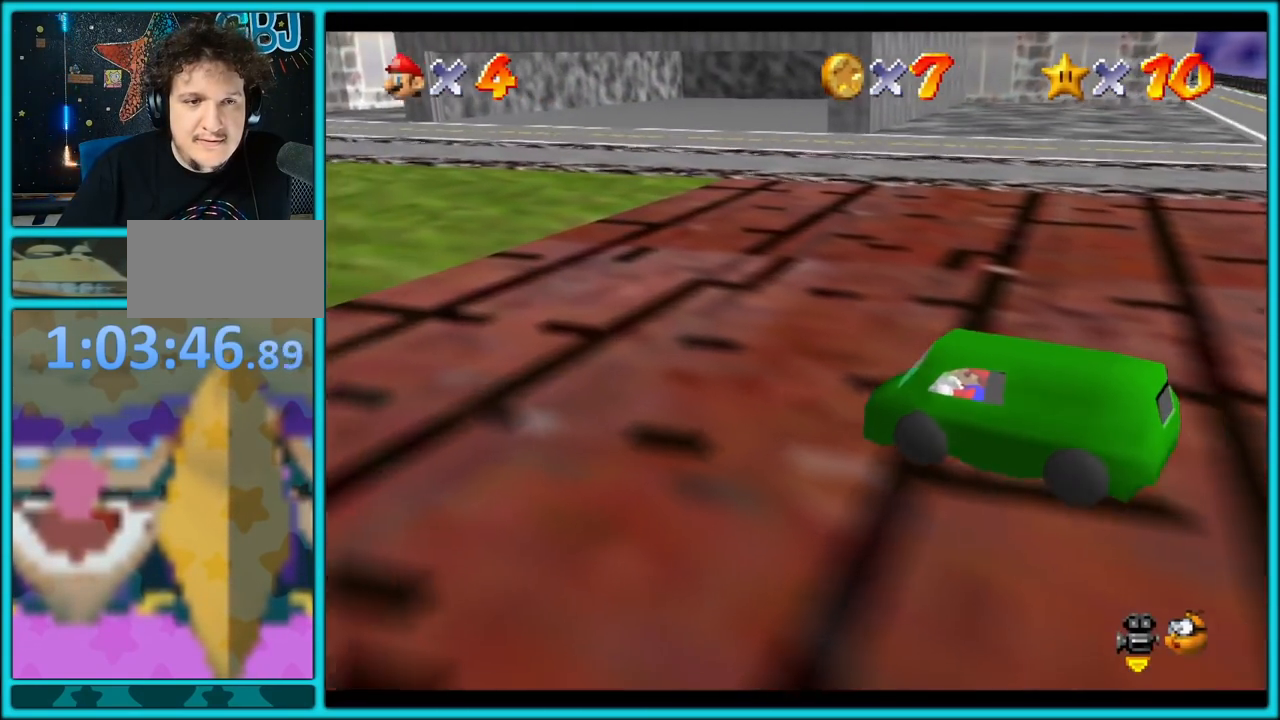
{"buttons": ["A"], "left_stick": "up", "button_events": [[250, "C_LEFT", "down"], [417, "C_LEFT", "up"]]}
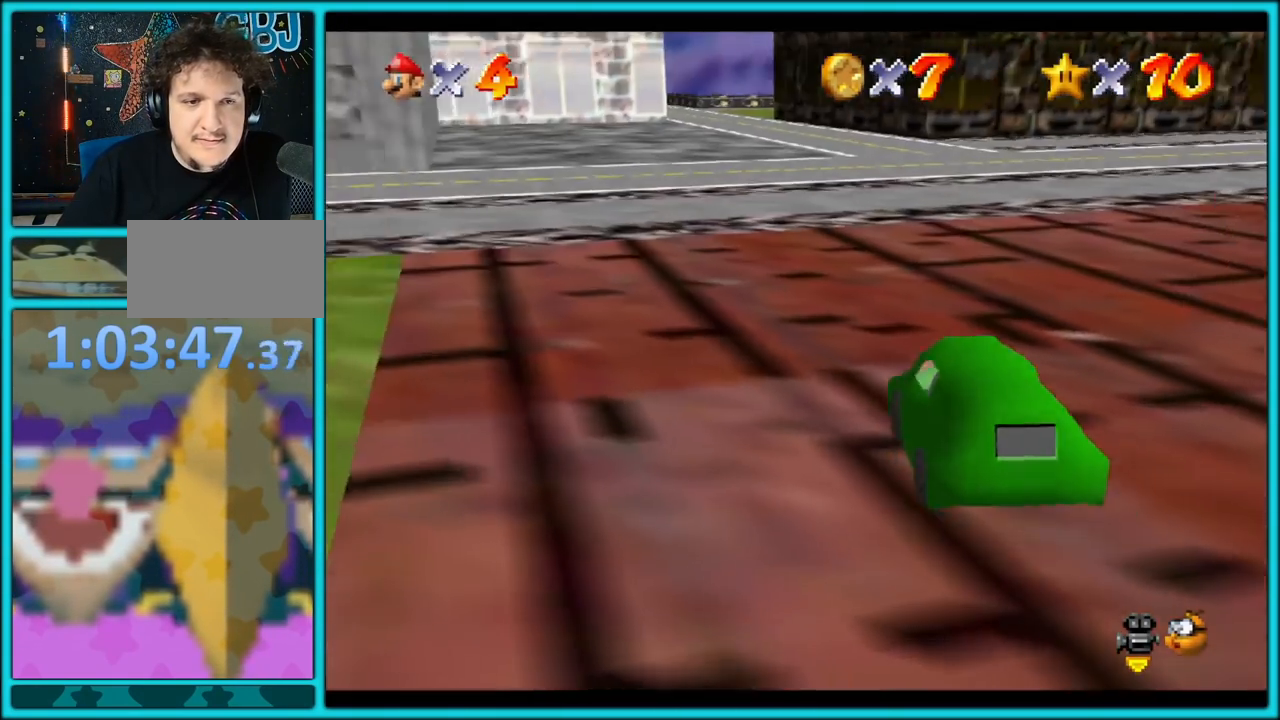
{"buttons": ["A"], "left_stick": "up", "button_events": [[33, "C_LEFT", "down"], [200, "C_LEFT", "up"]]}
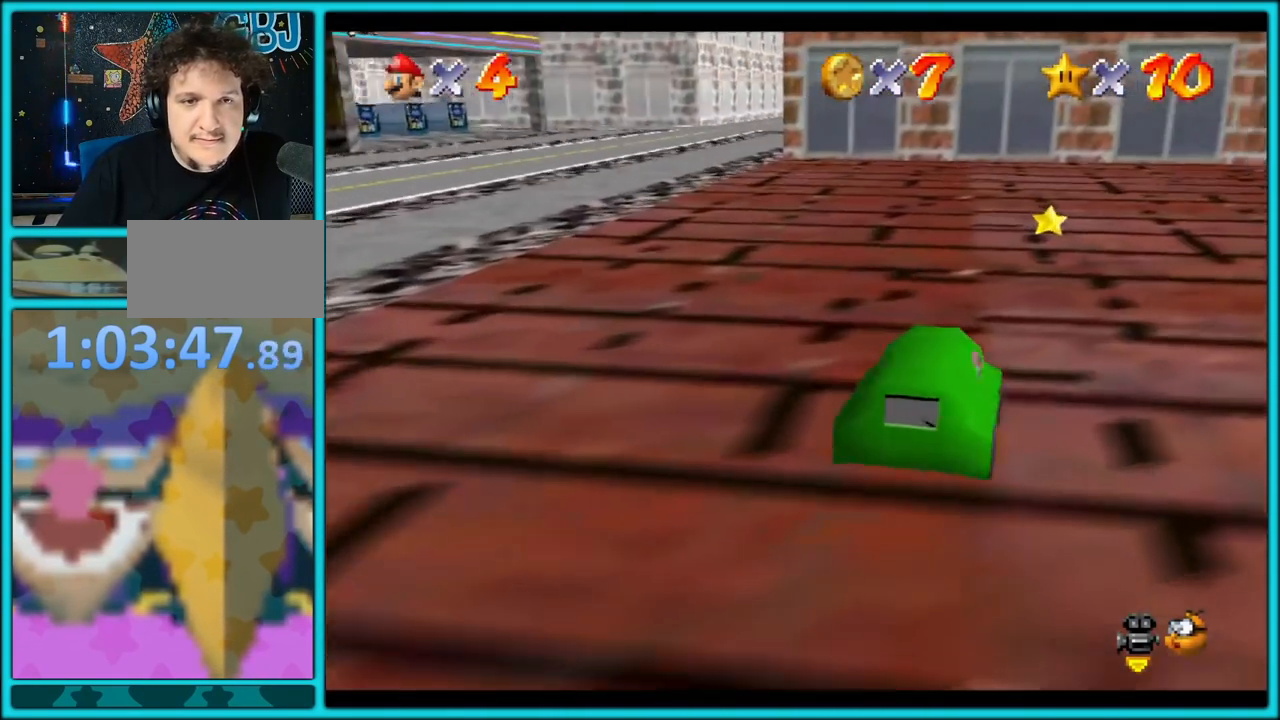
{"buttons": ["A"], "left_stick": "up-right", "button_events": []}